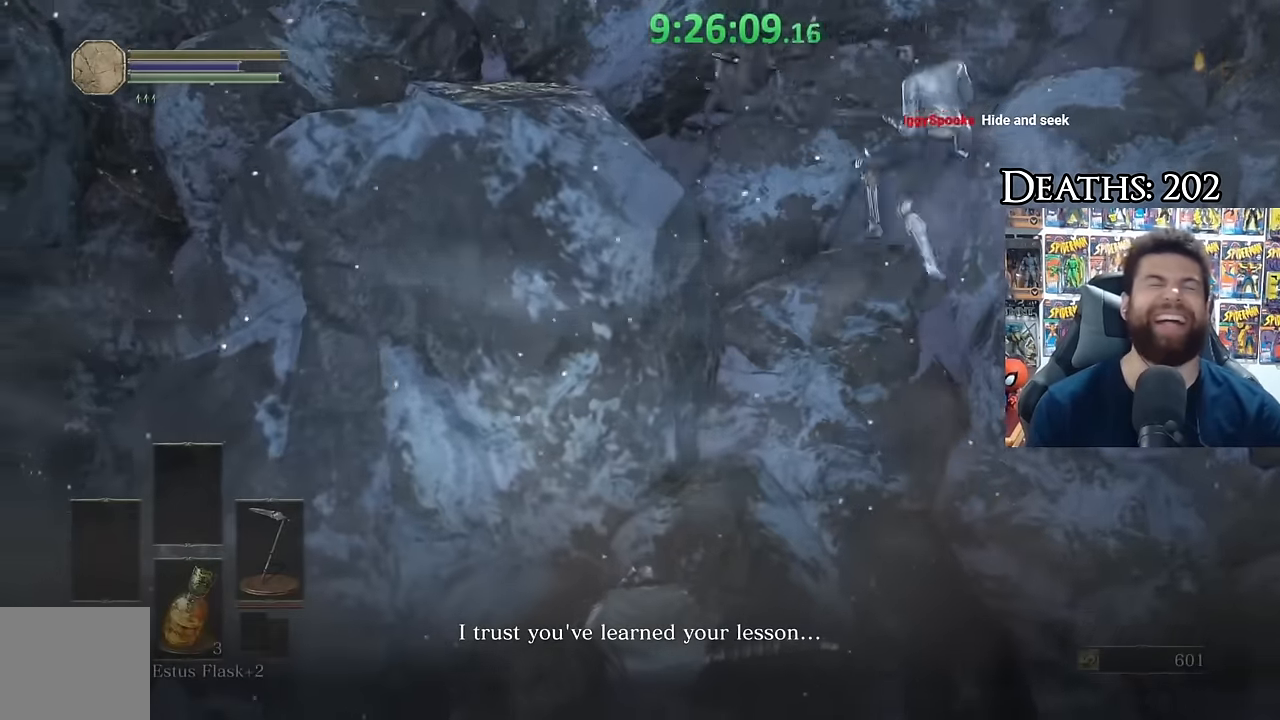
Gameplay with a controller (Xbox layout); each line is a JSON object with the inputs held at the frame after it. "events" lists button and stick changes between this image and that frame as [ms after this image, input, new state], when the widget could be followed in between. Not read: left_stick.
{"buttons": [], "right_stick": "right", "events": [[17, "right_stick", "right"], [117, "right_stick", "center"], [217, "right_stick", "right"], [317, "right_stick", "center"], [483, "right_stick", "right"]]}
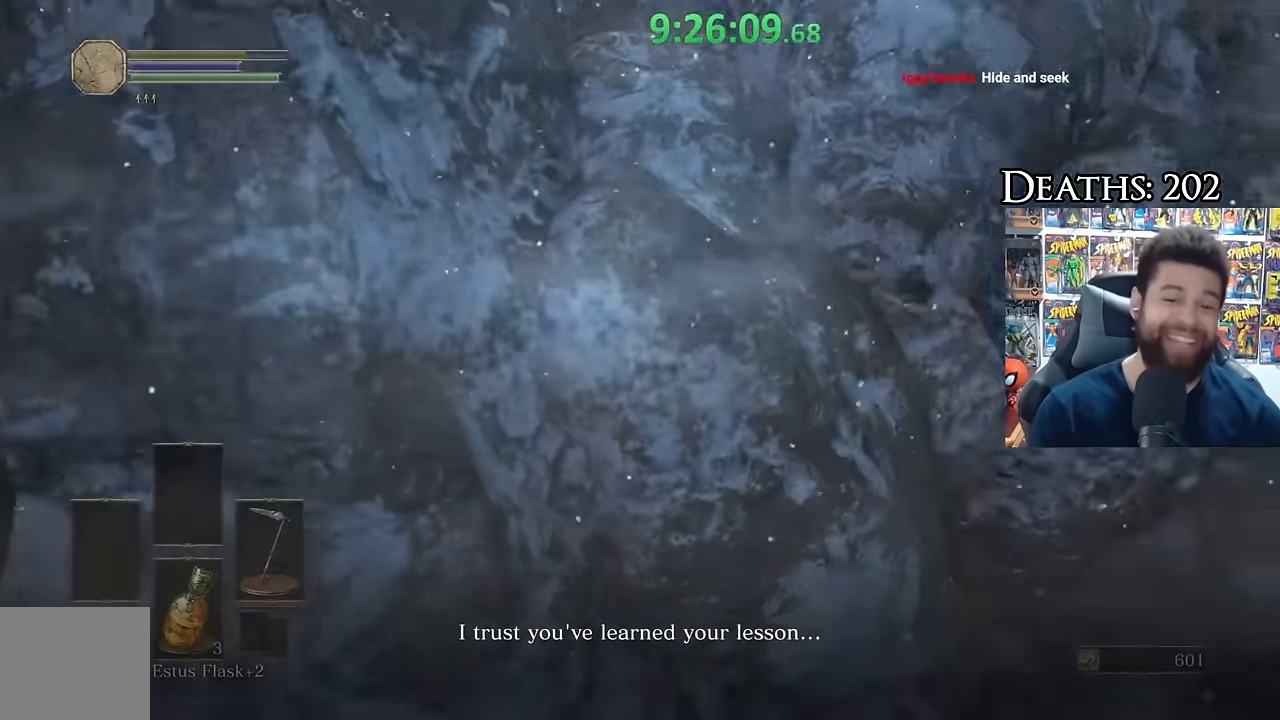
{"buttons": [], "right_stick": "center", "events": [[100, "right_stick", "center"], [250, "right_stick", "right"], [333, "right_stick", "center"]]}
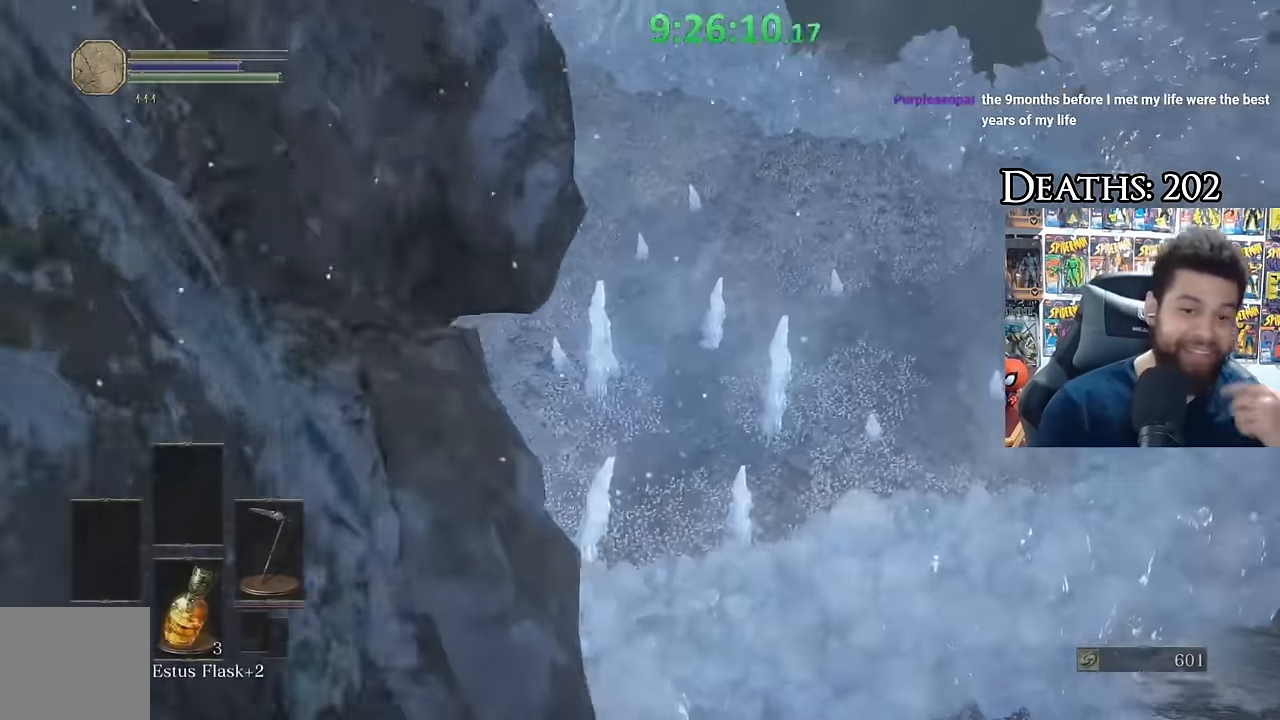
{"buttons": [], "right_stick": "left", "events": [[300, "right_stick", "left"]]}
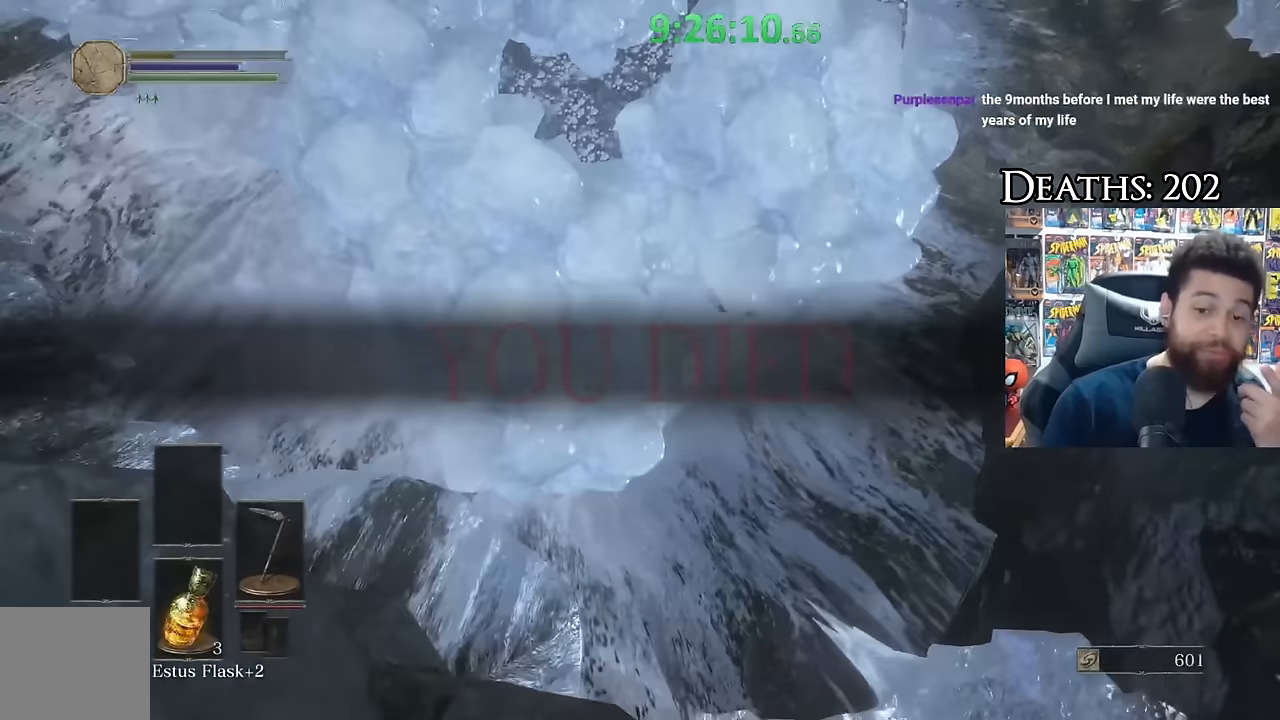
{"buttons": [], "right_stick": "center", "events": [[300, "right_stick", "up-left"], [450, "right_stick", "center"]]}